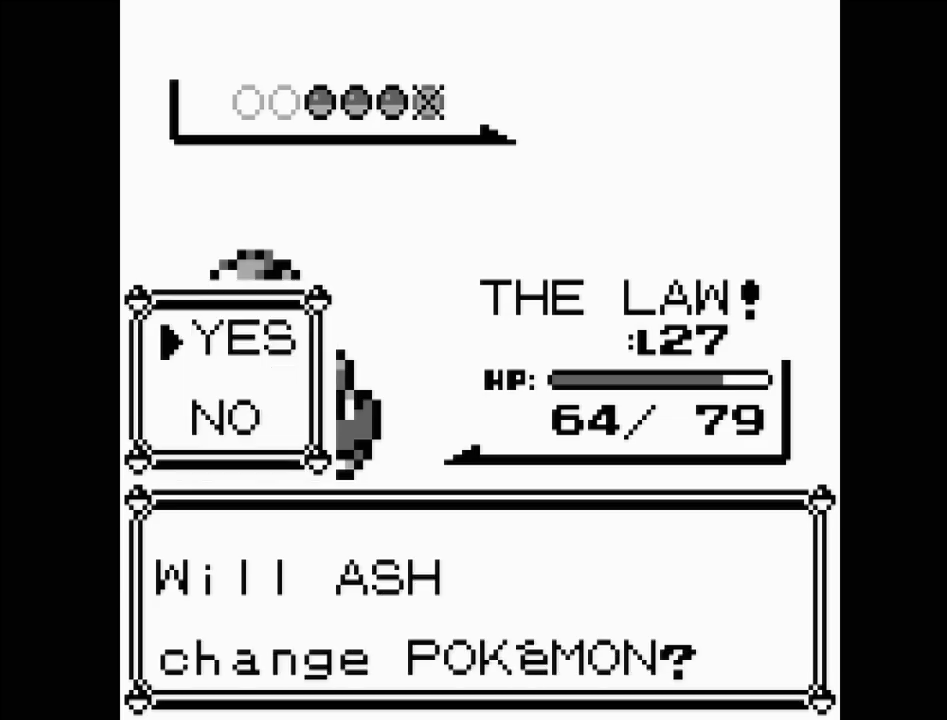
Gameplay with a controller (Nintendo layout); each line is a JSON object with the inputs held at the frame after it. "events" lists button and stick changes between this image and that frame as [ms after this image, input, new state], when the widget could be followed in between. Not read: L3 R3.
{"buttons": ["A"], "events": [[383, "DPAD_DOWN", "down"], [450, "DPAD_DOWN", "up"], [500, "A", "down"]]}
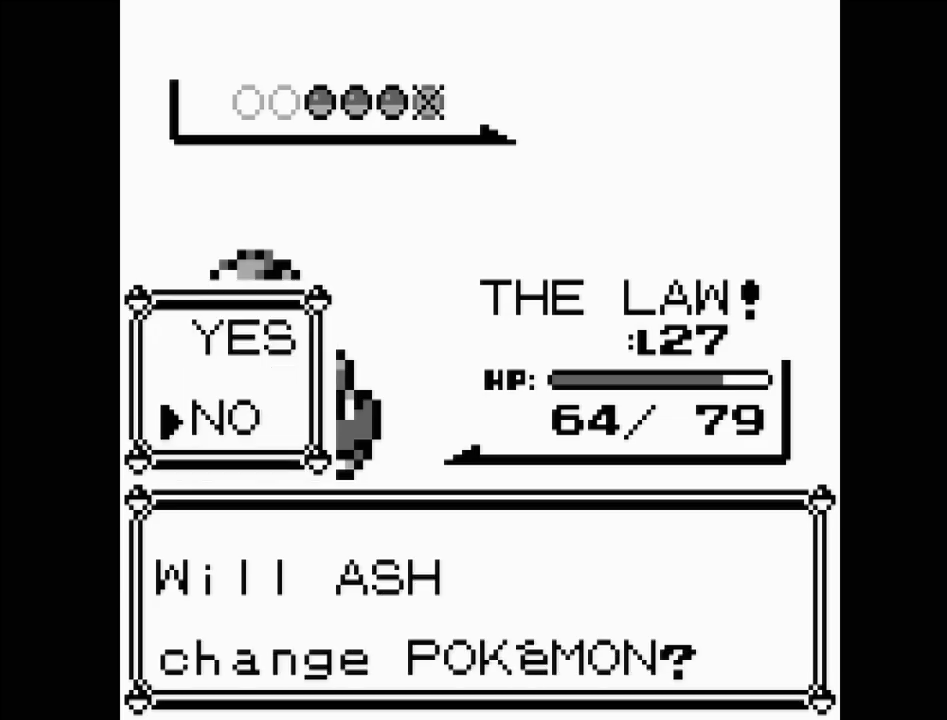
{"buttons": [], "events": [[50, "A", "up"]]}
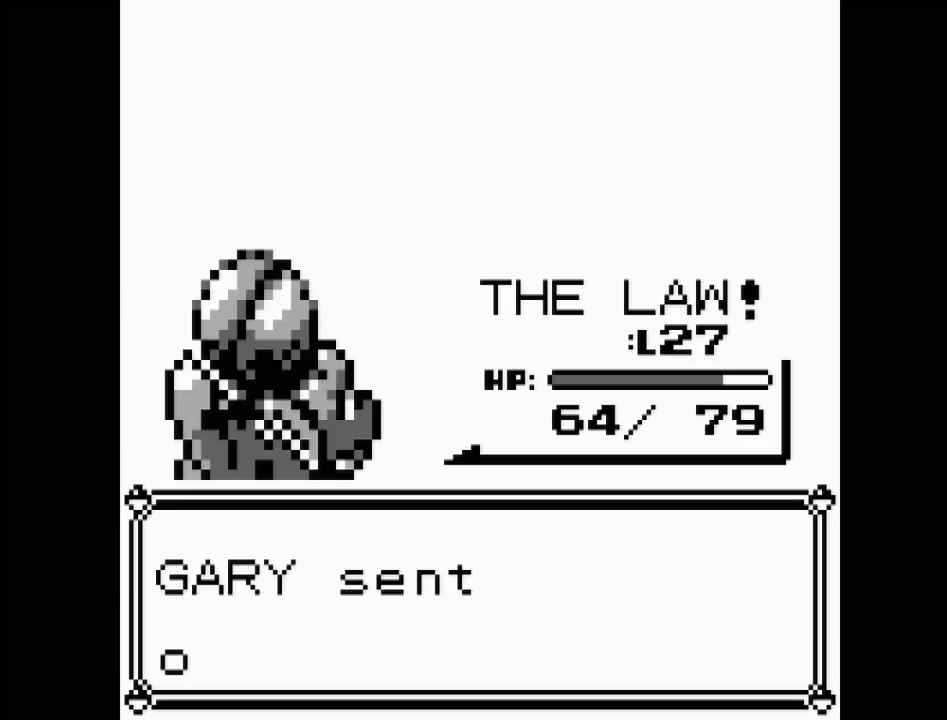
{"buttons": [], "events": []}
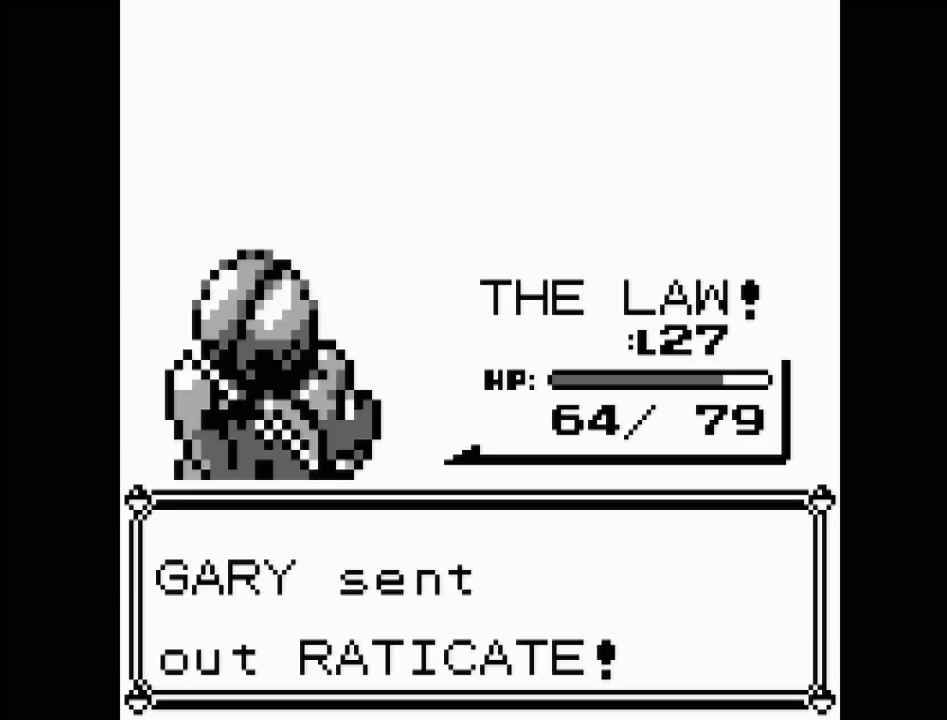
{"buttons": [], "events": [[100, "A", "down"], [267, "A", "up"]]}
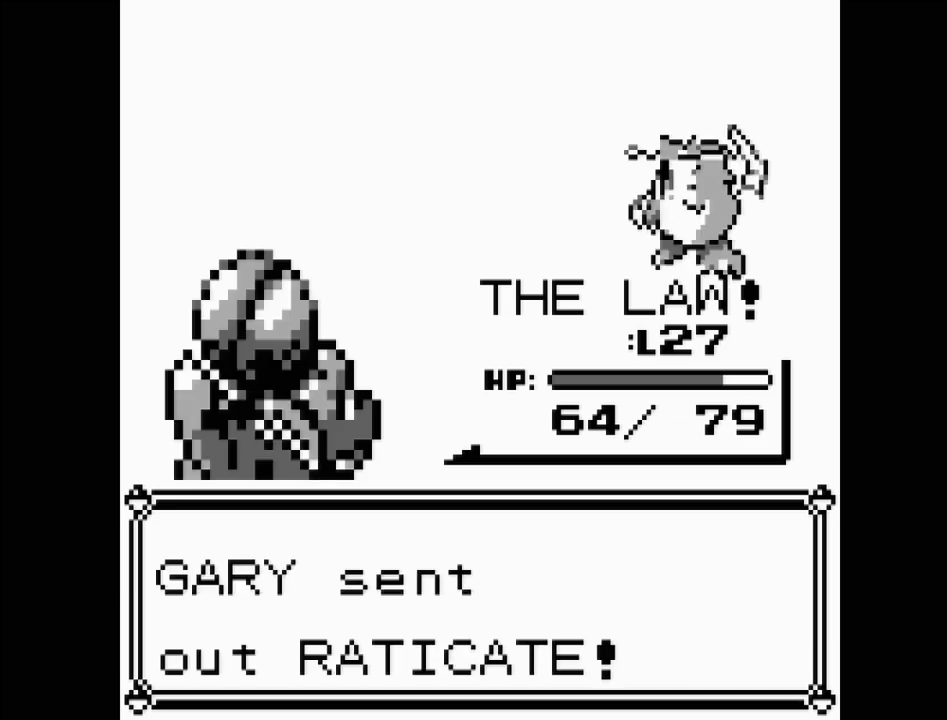
{"buttons": [], "events": []}
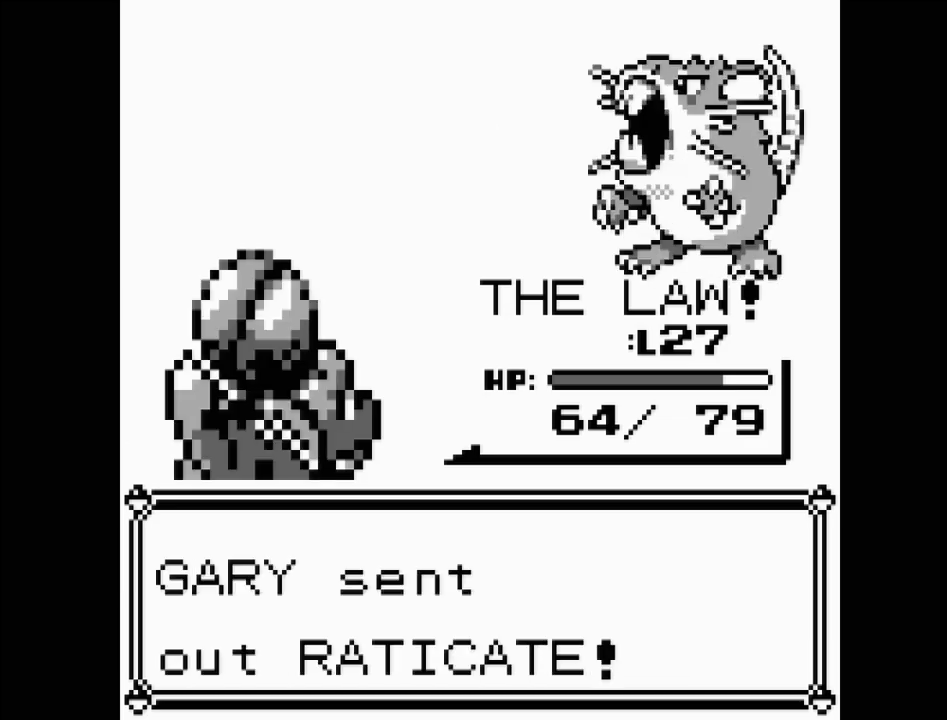
{"buttons": [], "events": []}
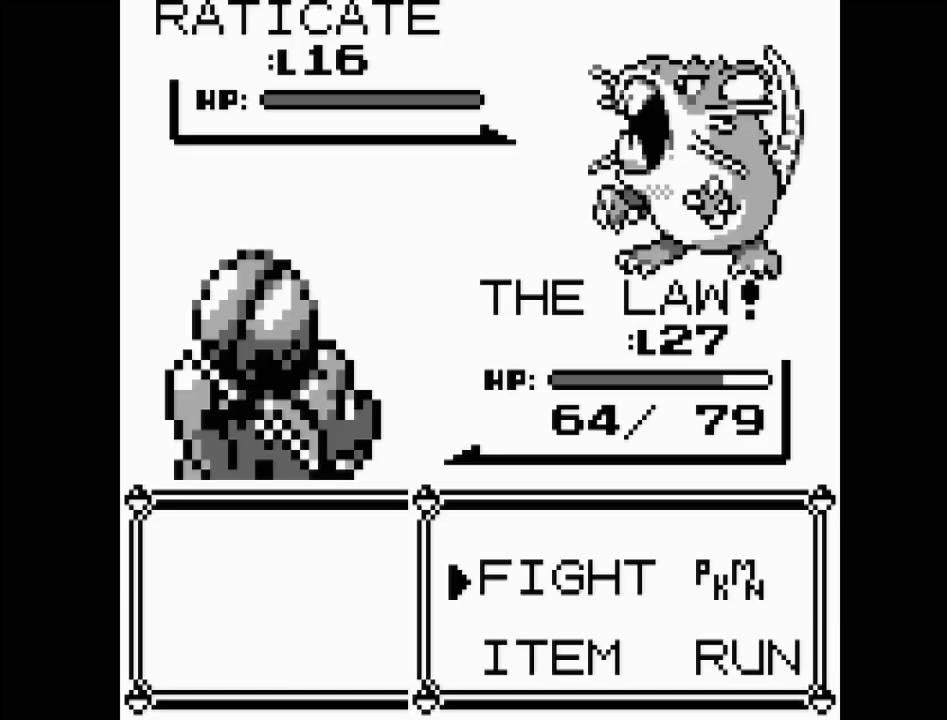
{"buttons": [], "events": [[233, "A", "down"], [367, "A", "up"]]}
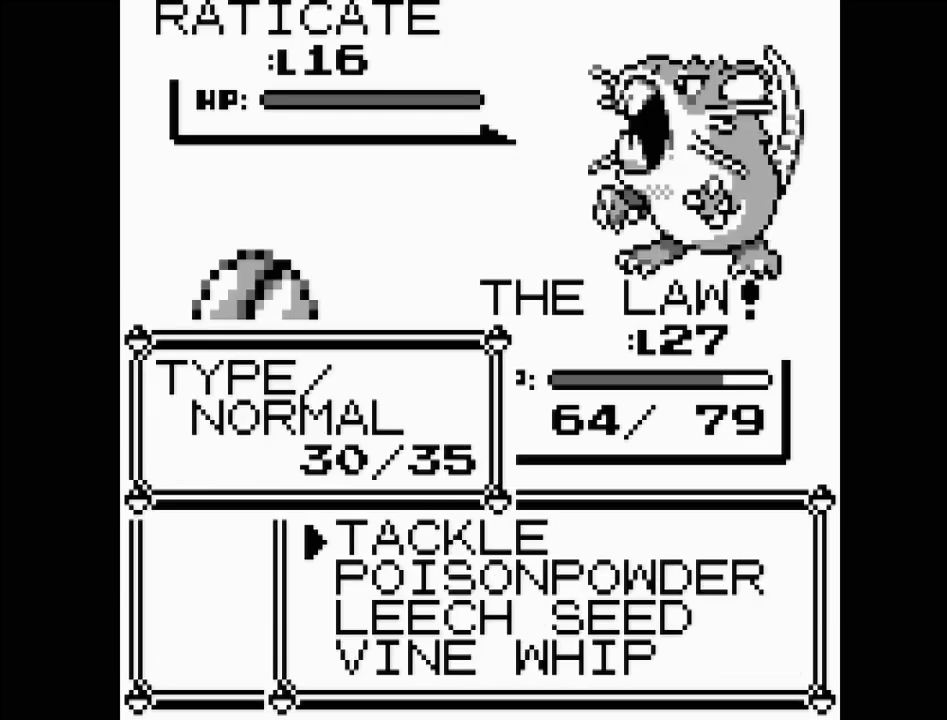
{"buttons": [], "events": [[233, "DPAD_DOWN", "down"], [317, "DPAD_DOWN", "up"], [383, "DPAD_DOWN", "down"], [483, "DPAD_DOWN", "up"]]}
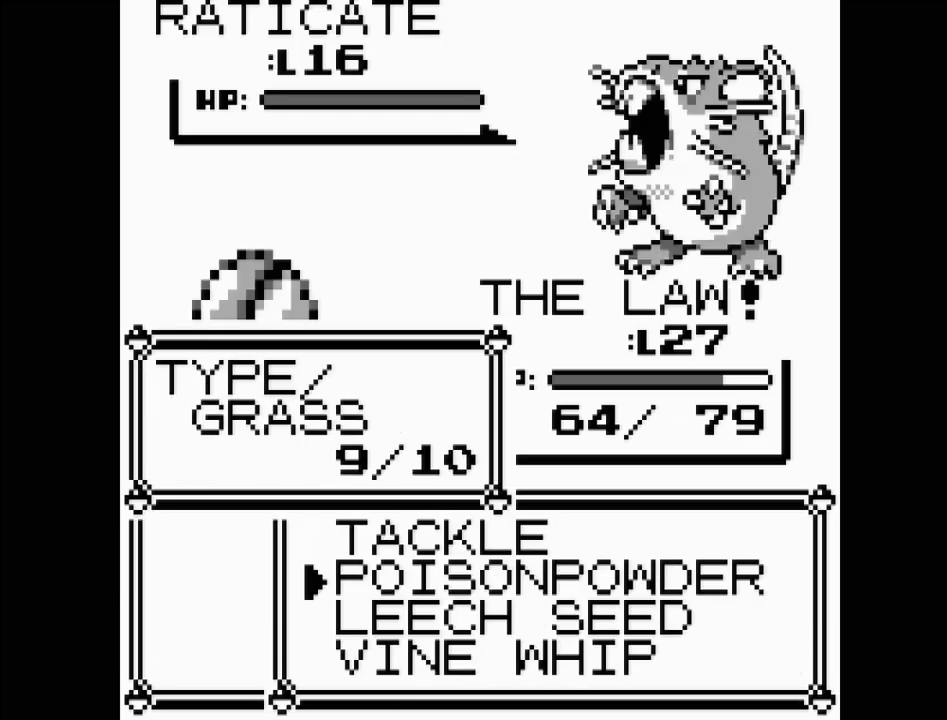
{"buttons": ["DPAD_UP"], "events": [[117, "DPAD_DOWN", "down"], [150, "DPAD_DOWN", "up"], [417, "DPAD_UP", "down"]]}
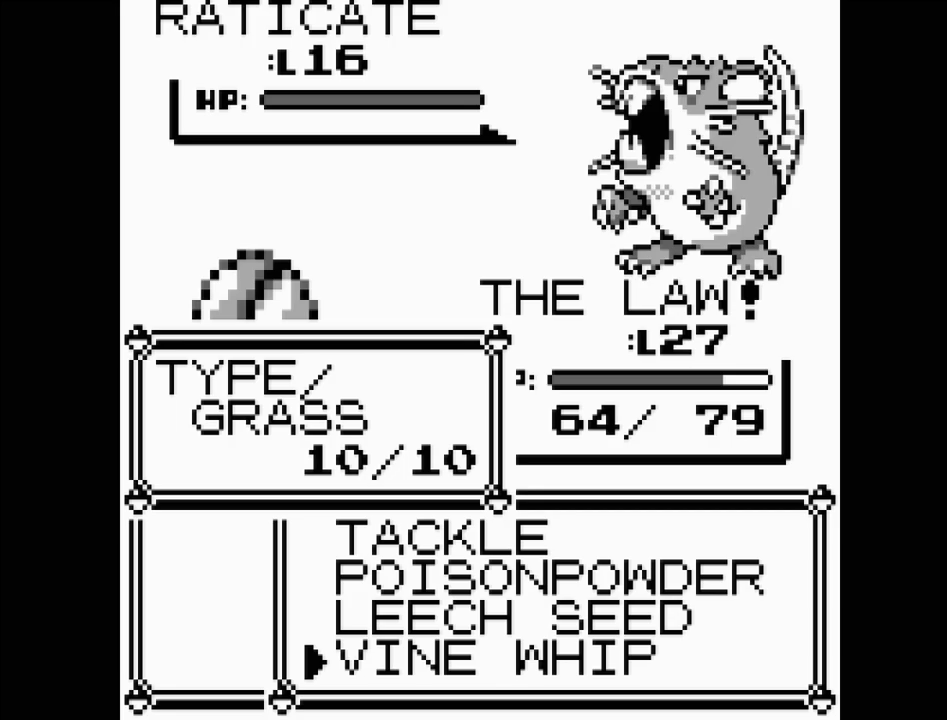
{"buttons": [], "events": [[50, "DPAD_UP", "up"]]}
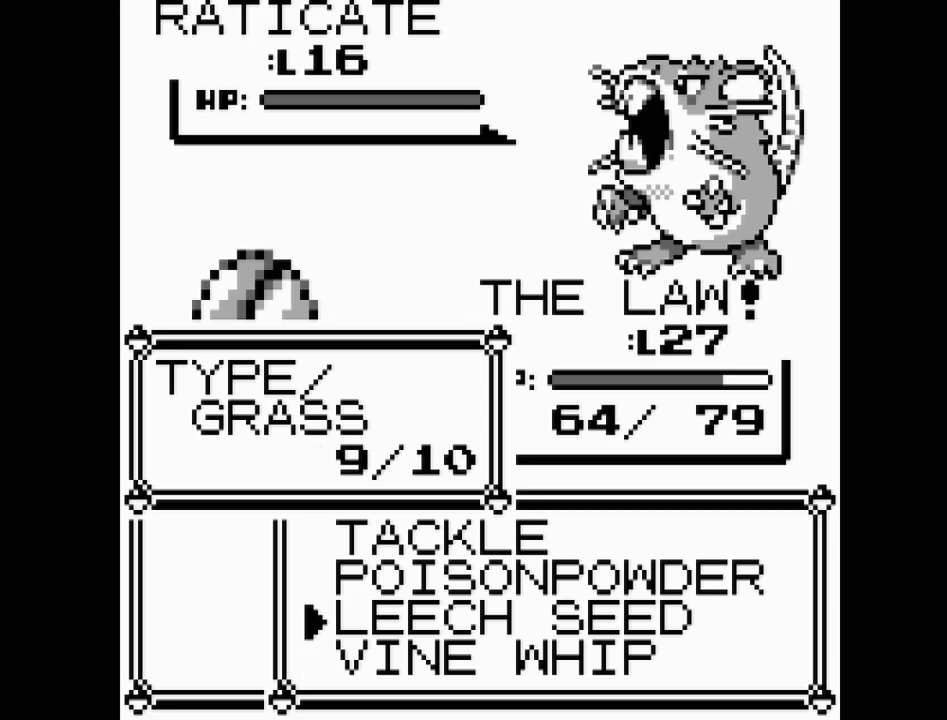
{"buttons": [], "events": [[250, "A", "down"], [417, "A", "up"]]}
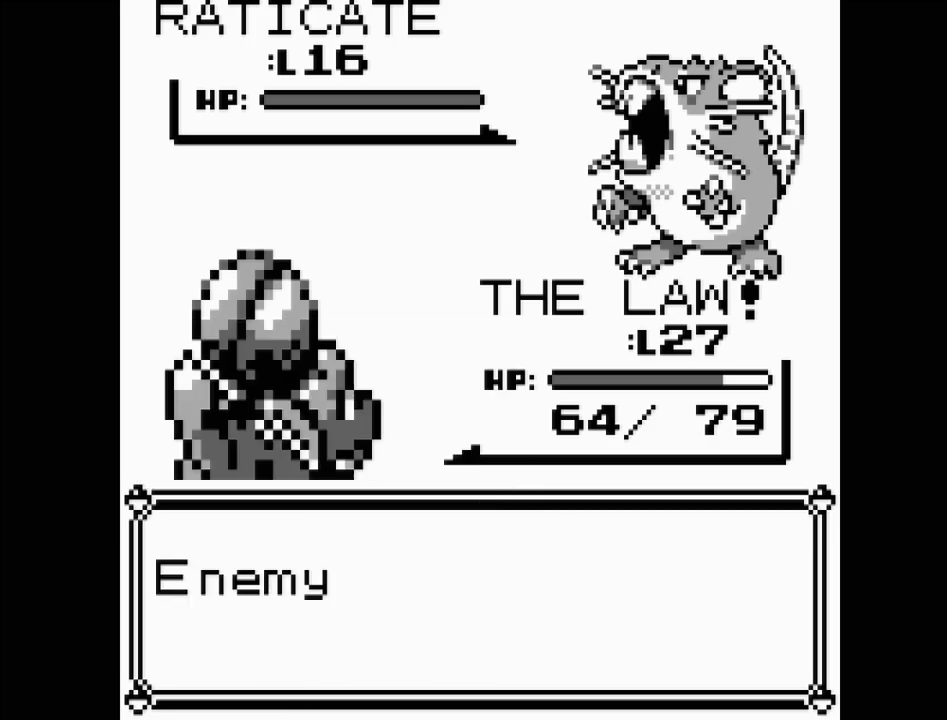
{"buttons": ["A"], "events": [[367, "A", "down"]]}
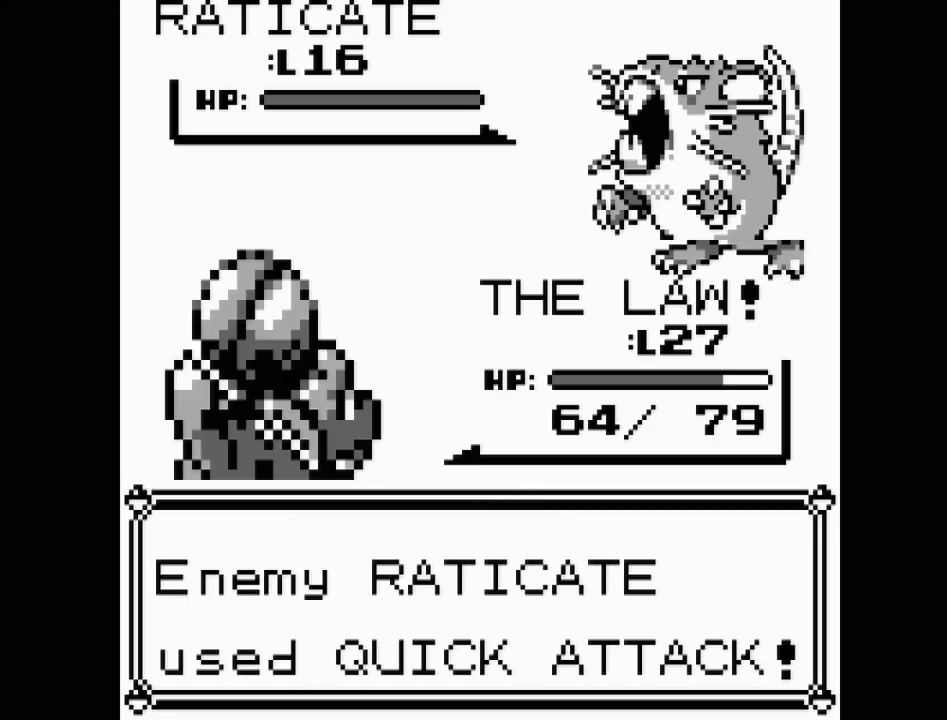
{"buttons": [], "events": [[17, "A", "up"], [117, "A", "down"], [200, "A", "up"]]}
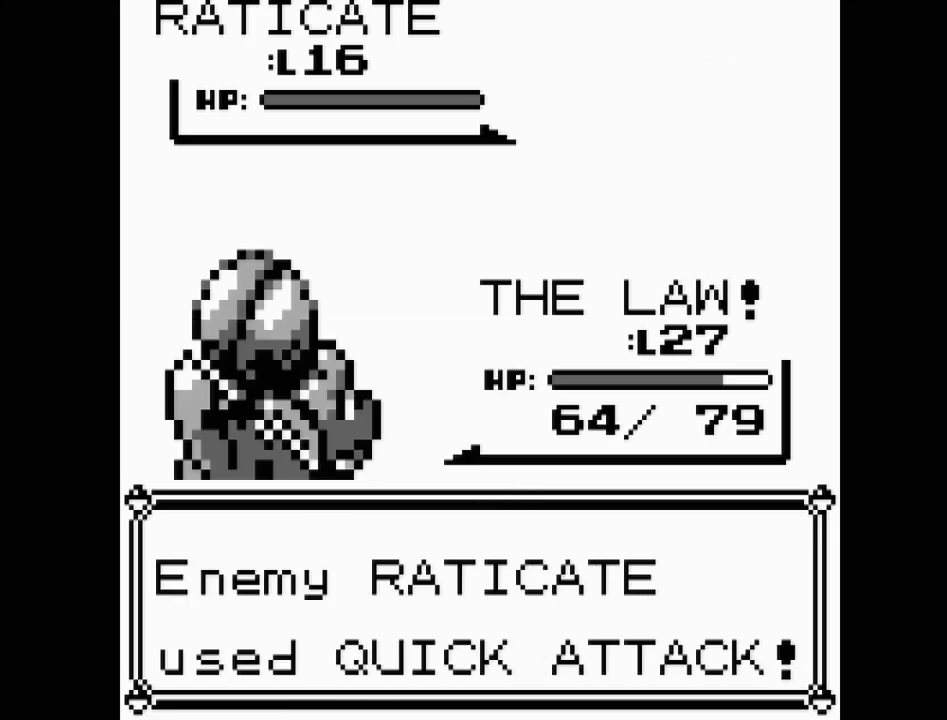
{"buttons": [], "events": []}
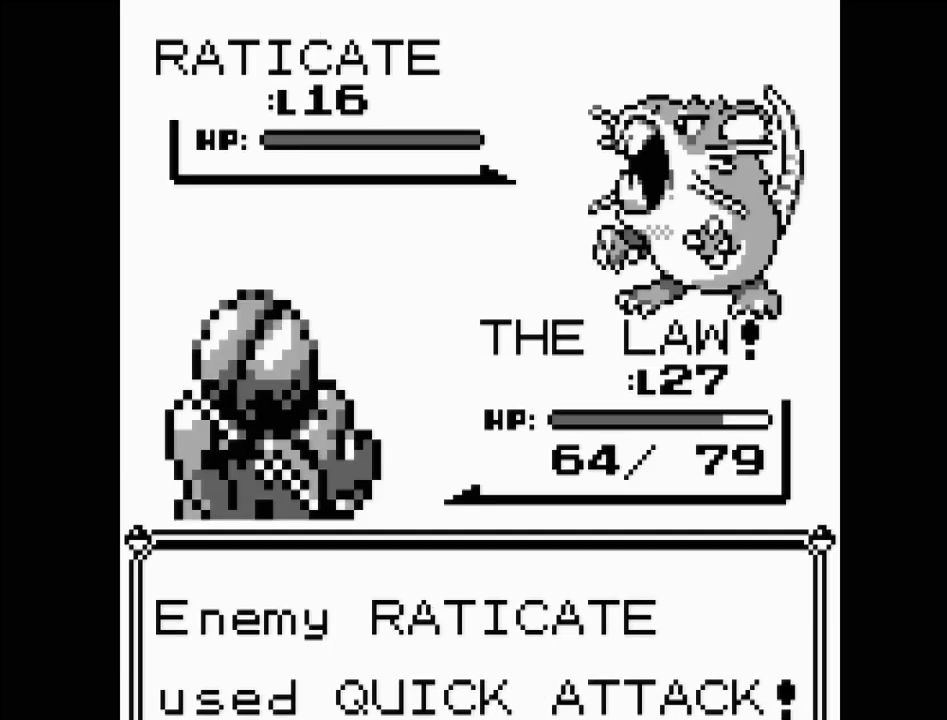
{"buttons": [], "events": []}
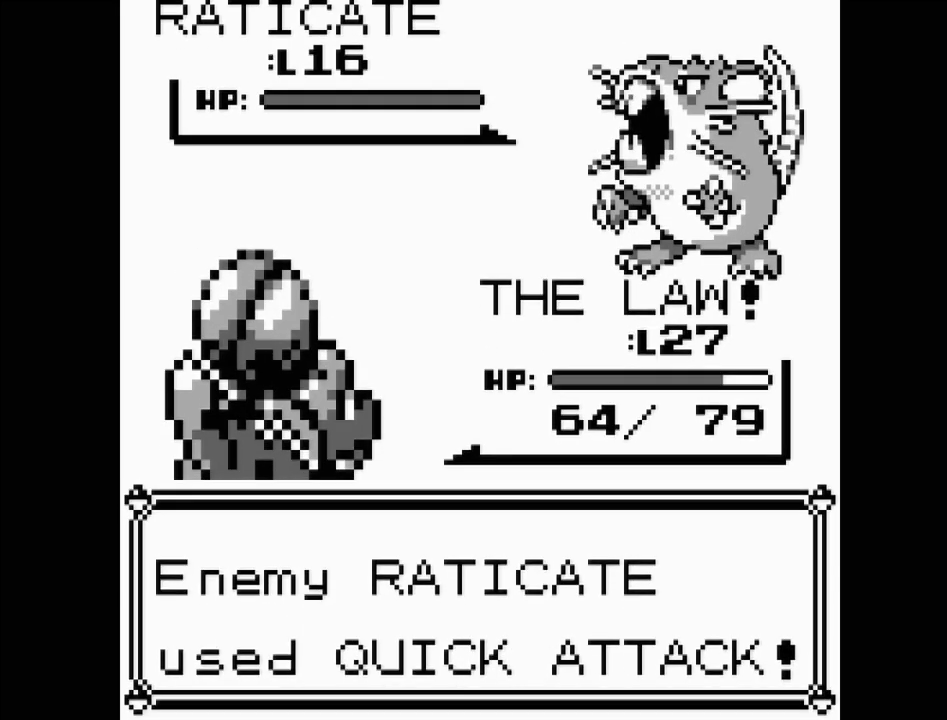
{"buttons": [], "events": []}
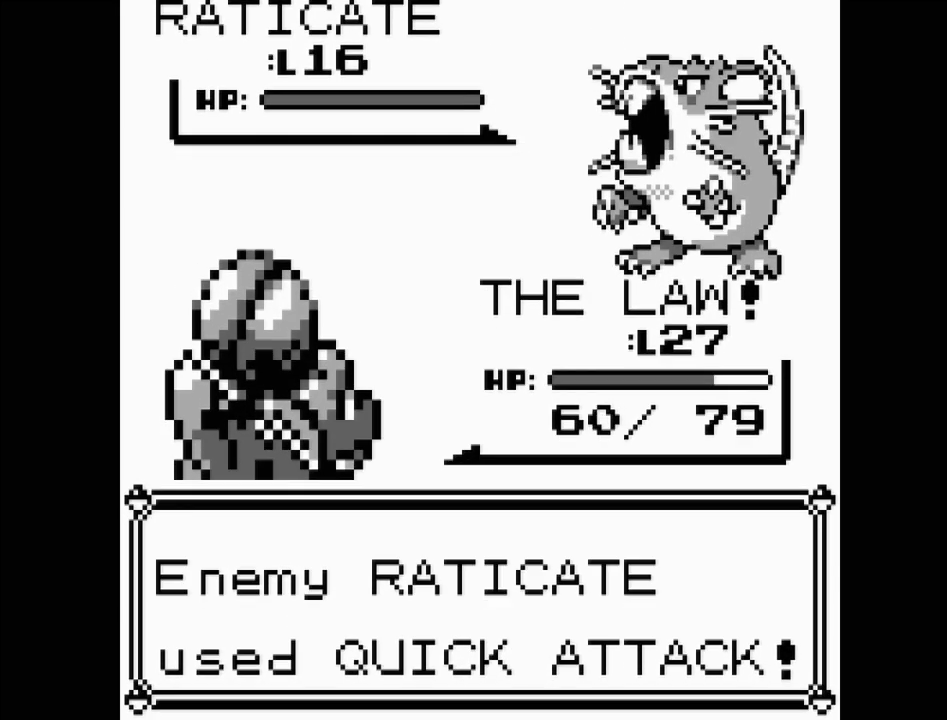
{"buttons": [], "events": []}
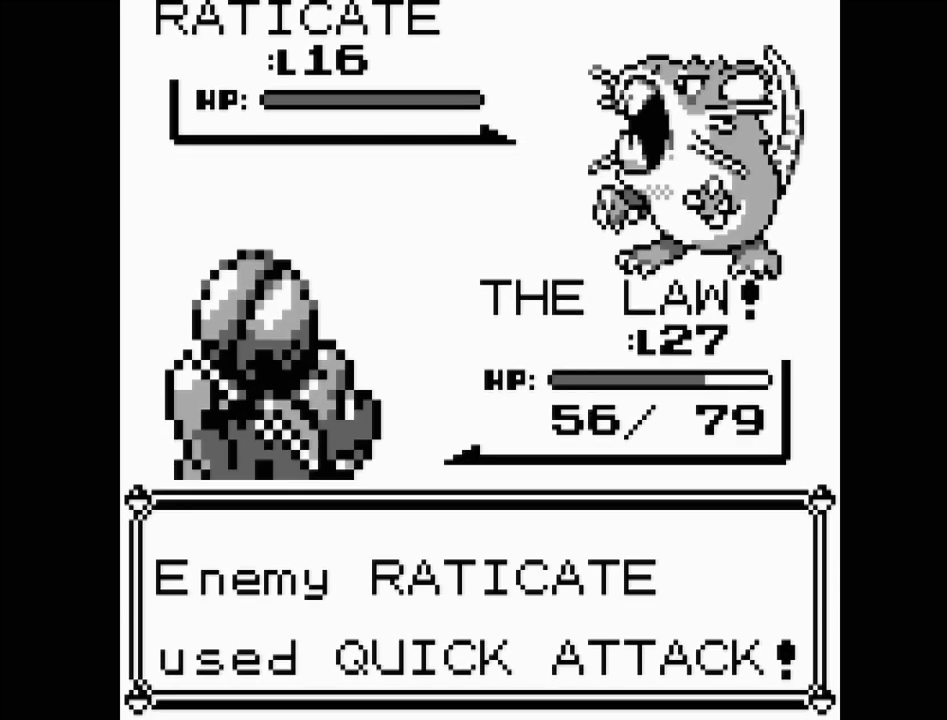
{"buttons": [], "events": []}
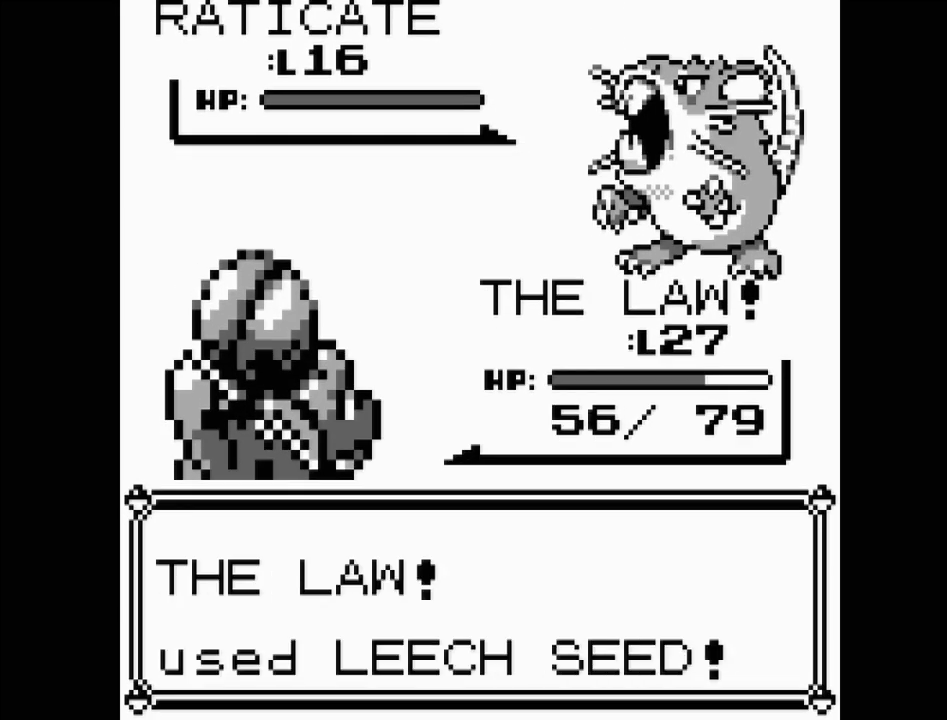
{"buttons": [], "events": [[33, "A", "down"], [233, "A", "up"]]}
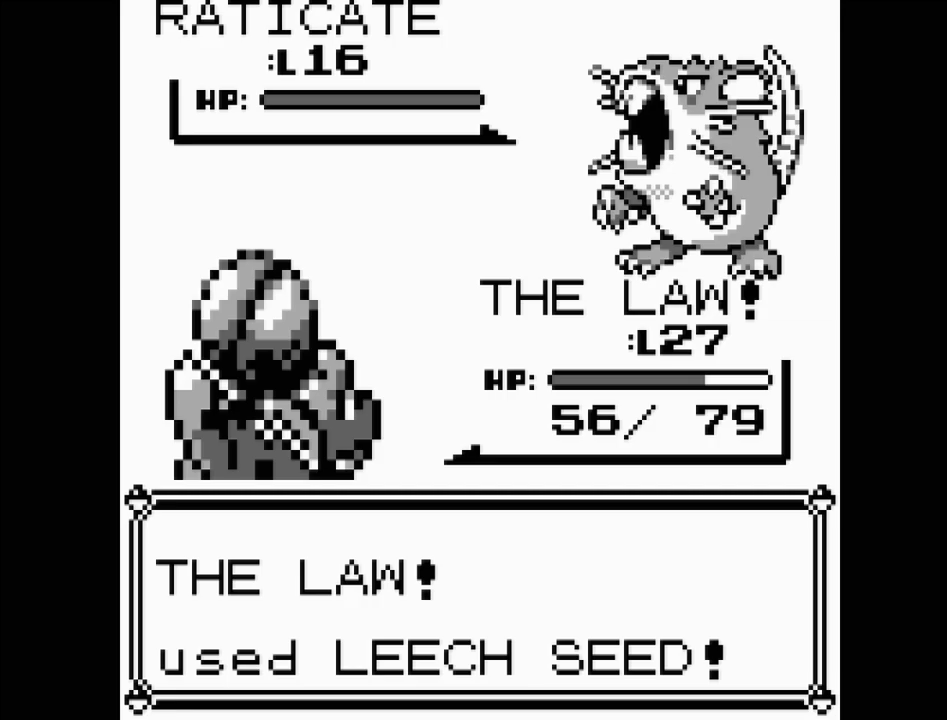
{"buttons": [], "events": []}
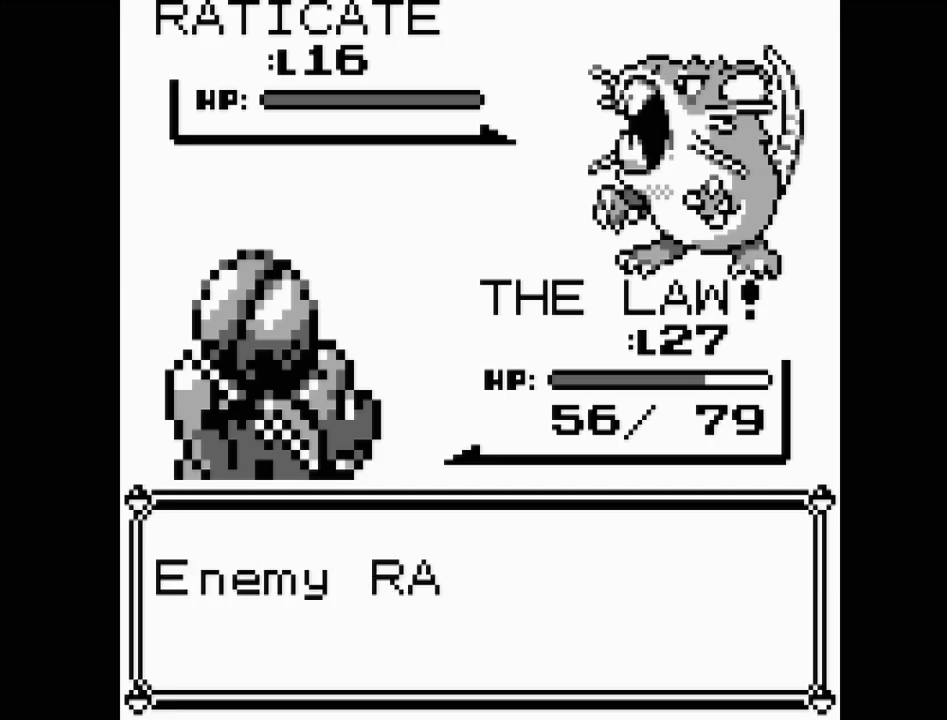
{"buttons": ["A"], "events": [[500, "A", "down"]]}
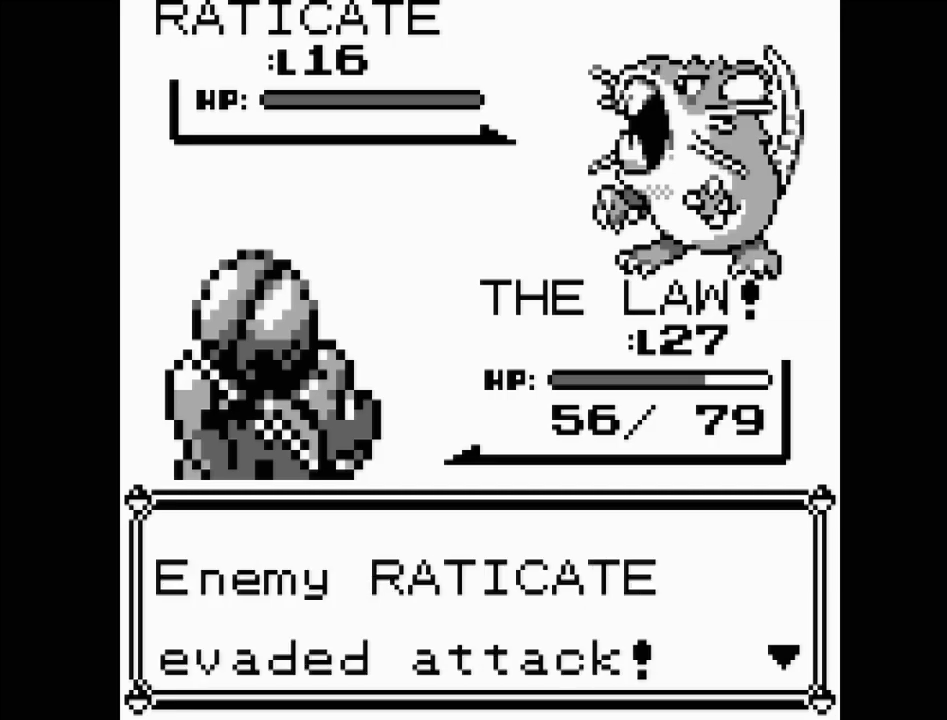
{"buttons": [], "events": [[167, "A", "up"]]}
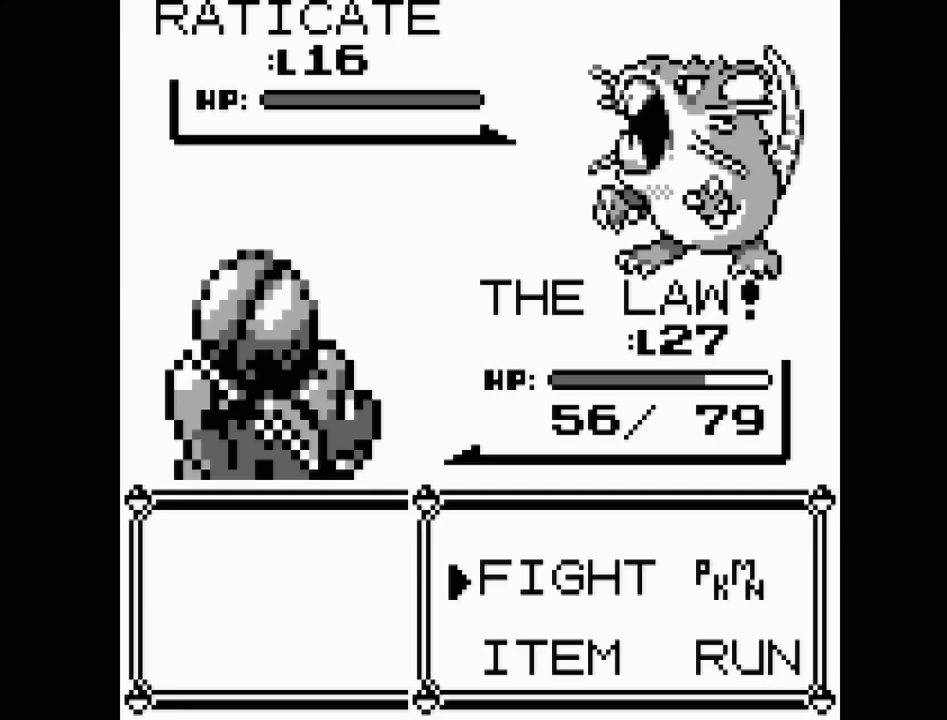
{"buttons": [], "events": [[100, "A", "down"], [283, "A", "up"]]}
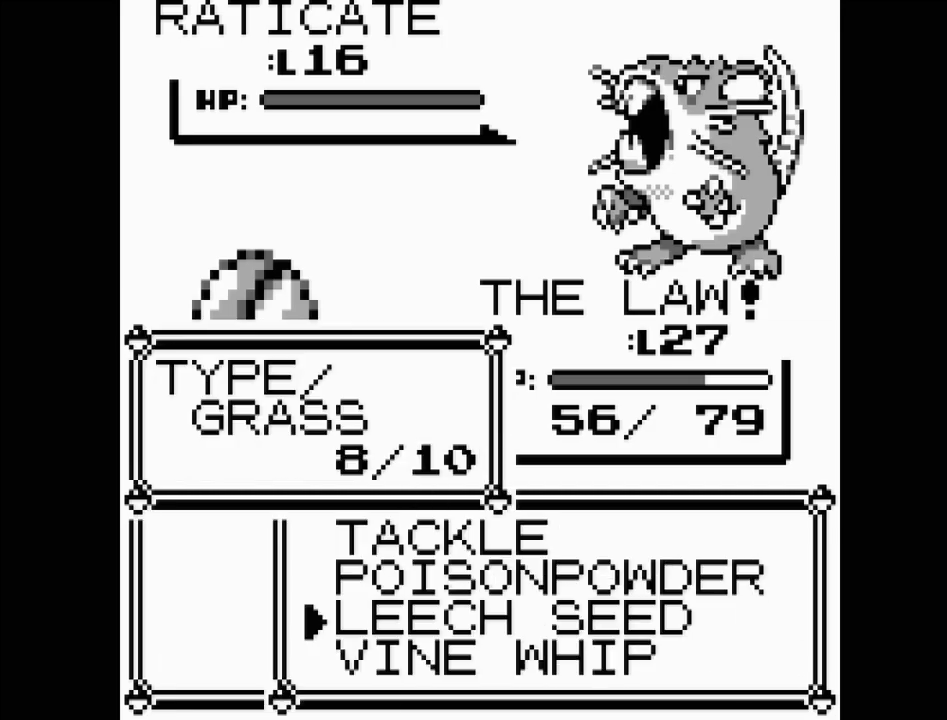
{"buttons": [], "events": [[67, "DPAD_UP", "down"], [183, "DPAD_UP", "up"], [267, "DPAD_UP", "down"], [417, "DPAD_UP", "up"]]}
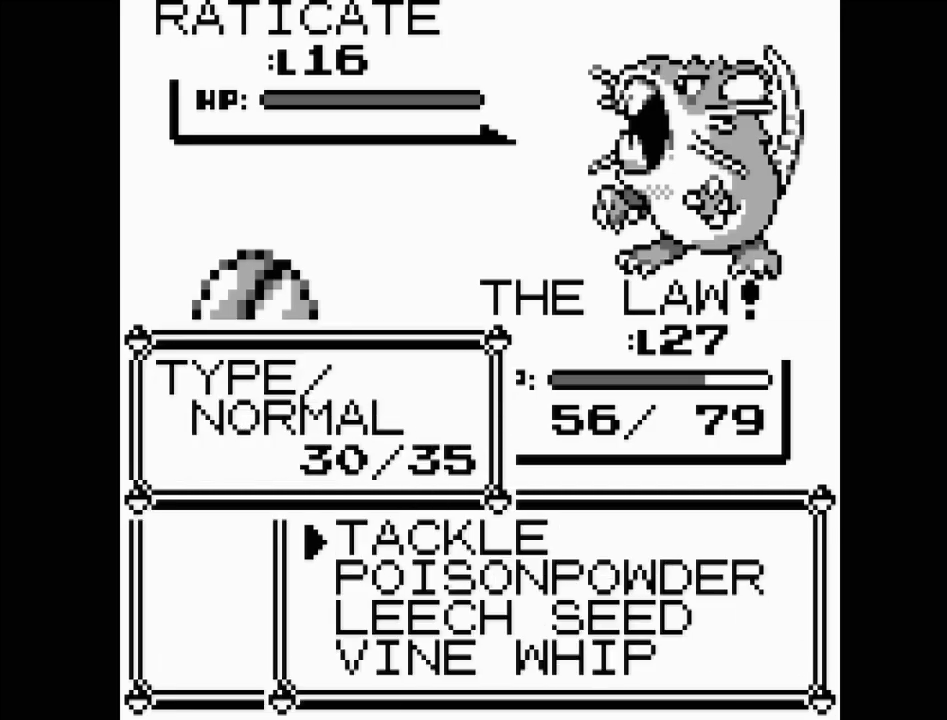
{"buttons": ["A"], "events": [[450, "A", "down"]]}
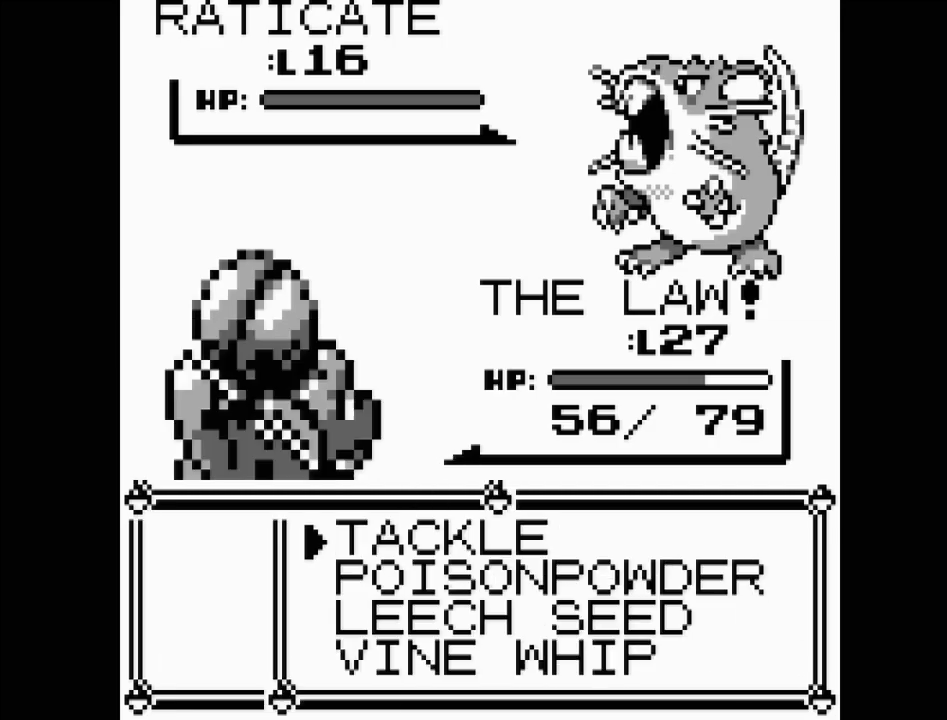
{"buttons": [], "events": [[150, "A", "up"]]}